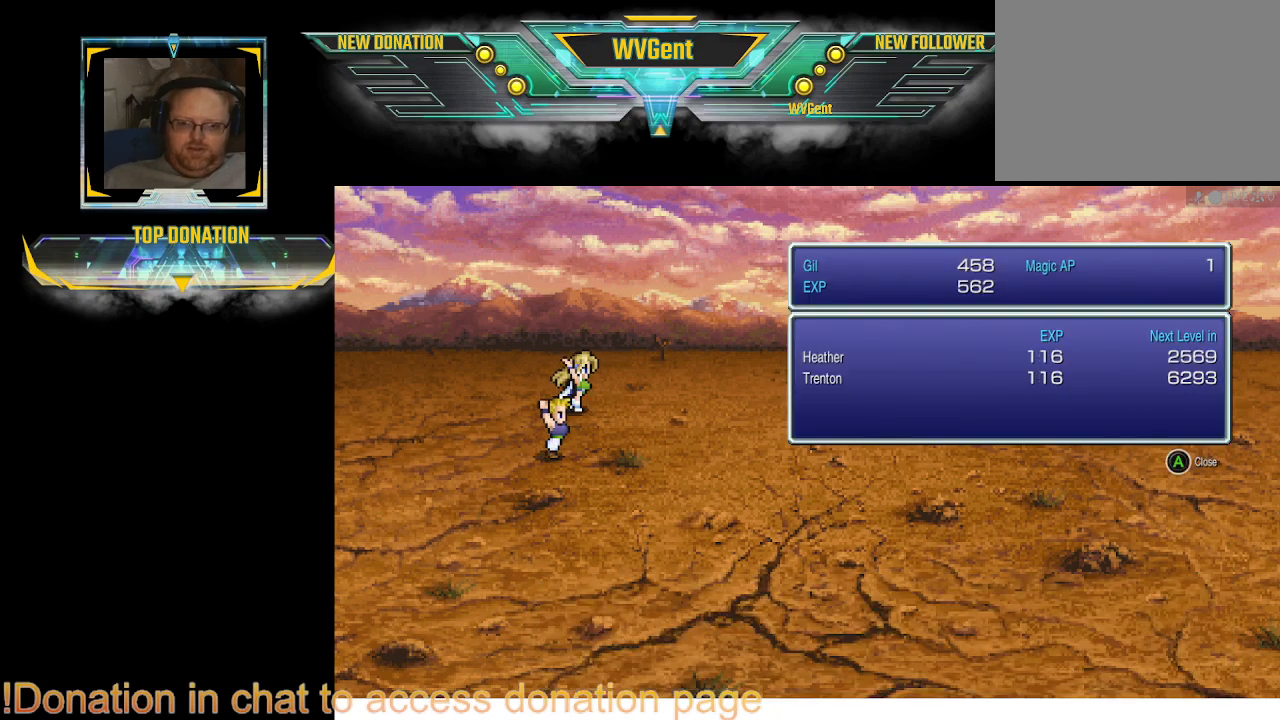
Gameplay with a controller (PlayStation layout); each line is a JSON object with the inputs held at the frame after it. "events" lists button and stick changes between this image and that frame as [ms after this image, input, new state], when the widget could be followed in between. Not read: L3 R3.
{"buttons": ["CROSS"], "left_stick": "center", "right_stick": "center", "events": [[33, "CROSS", "down"], [133, "CROSS", "up"], [500, "CROSS", "down"]]}
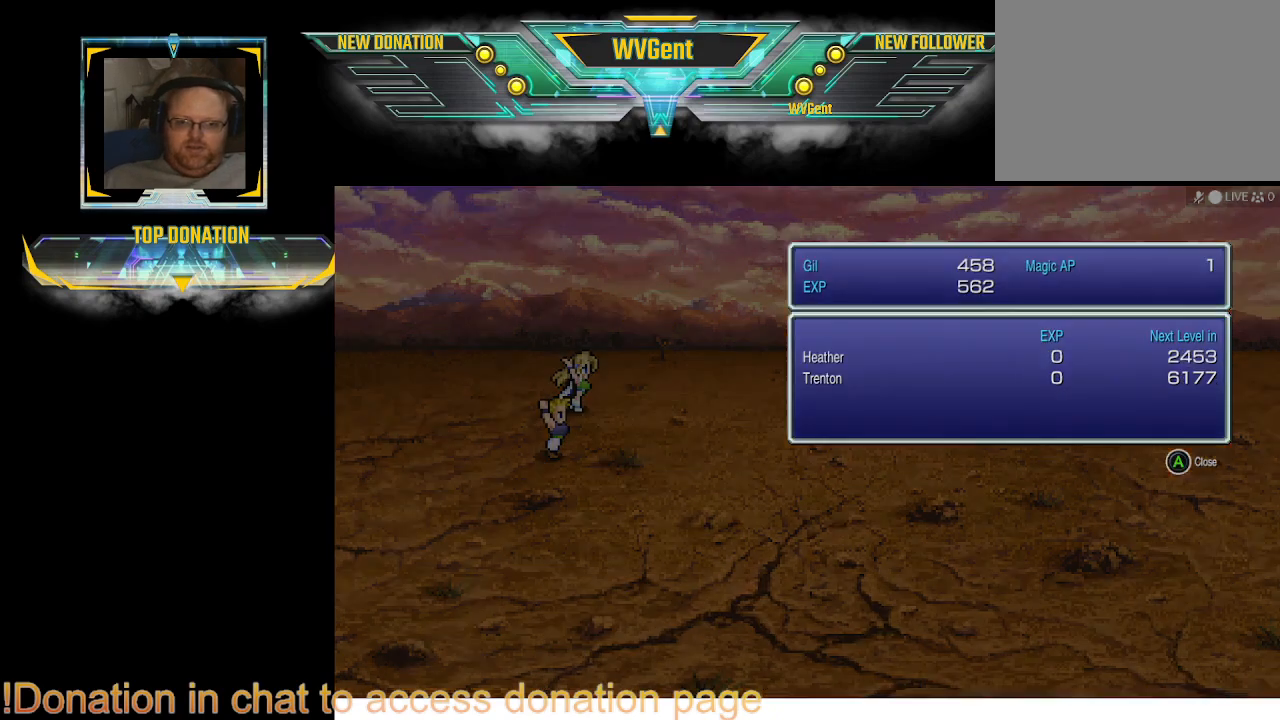
{"buttons": [], "left_stick": "center", "right_stick": "center", "events": [[100, "CROSS", "up"]]}
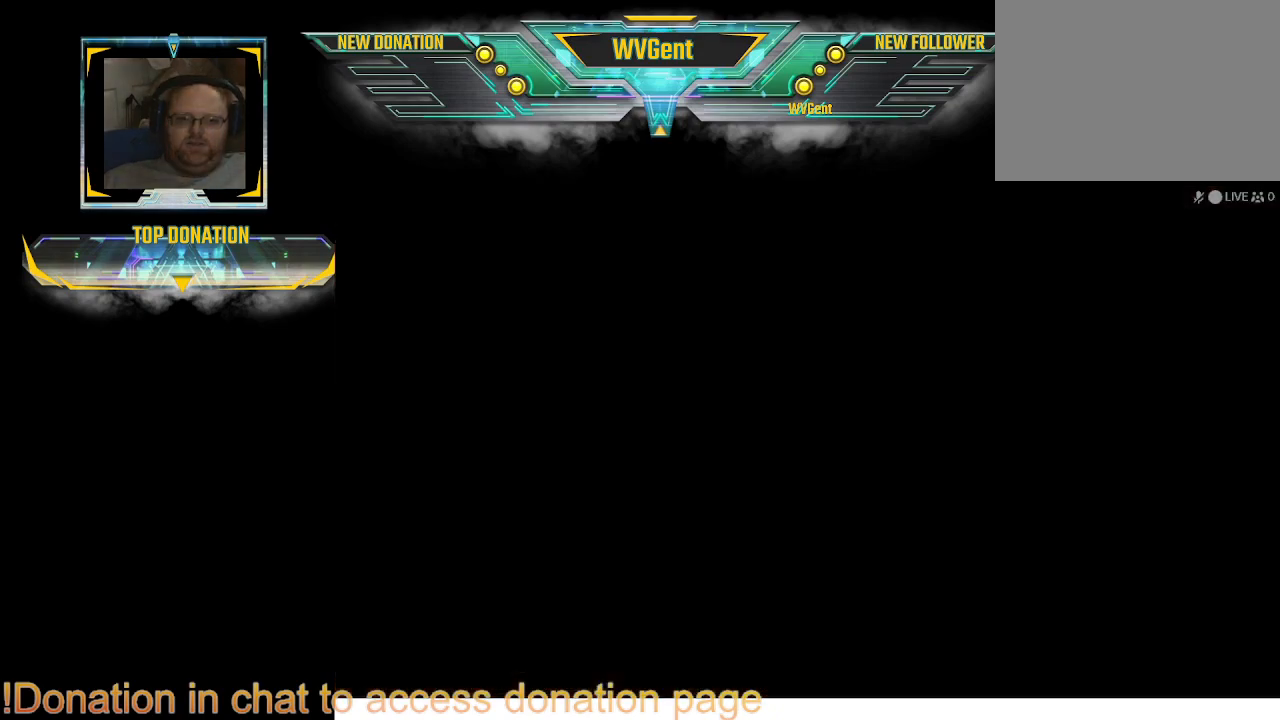
{"buttons": [], "left_stick": "center", "right_stick": "center", "events": []}
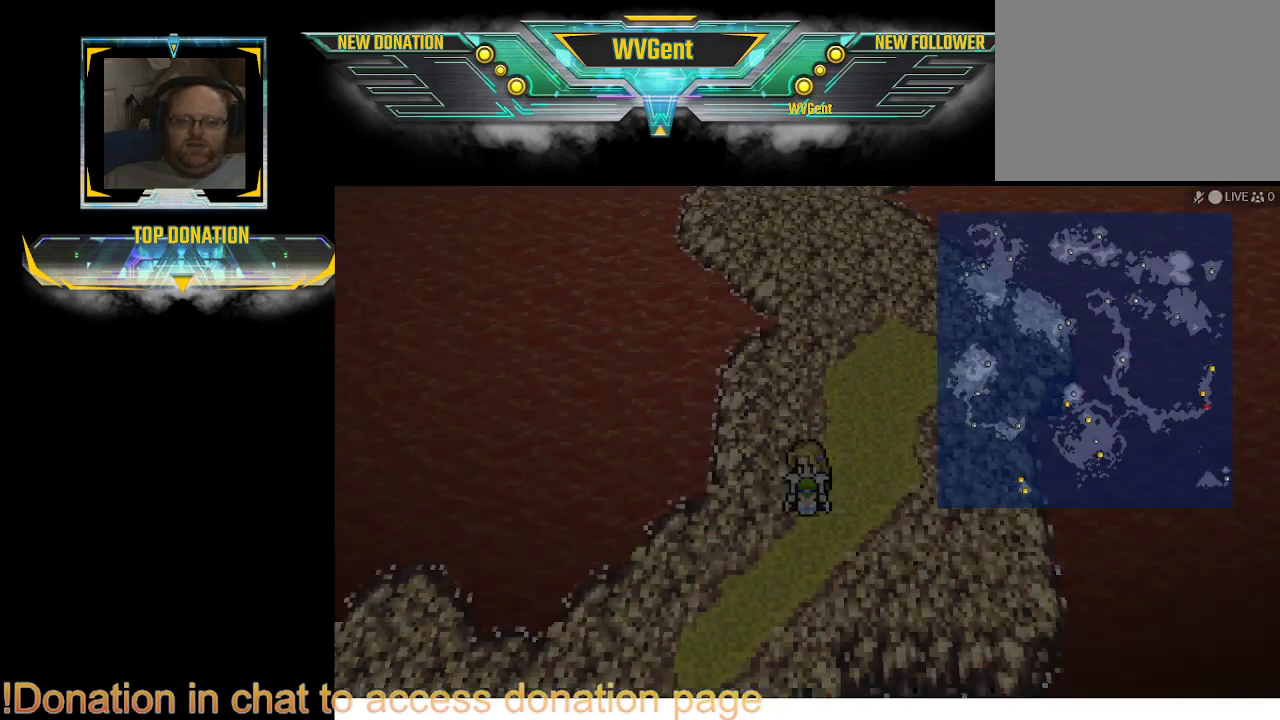
{"buttons": [], "left_stick": "down", "right_stick": "center", "events": [[367, "left_stick", "down"]]}
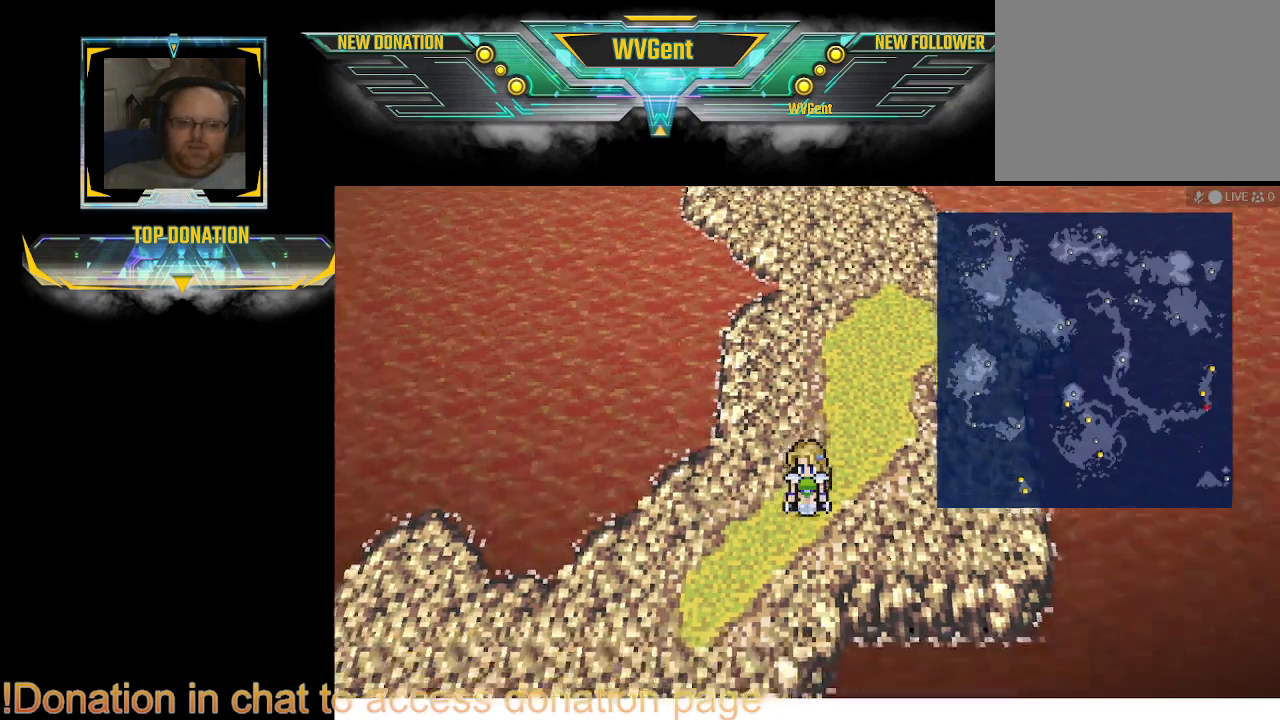
{"buttons": [], "left_stick": "down-left", "right_stick": "center", "events": [[67, "left_stick", "down-left"]]}
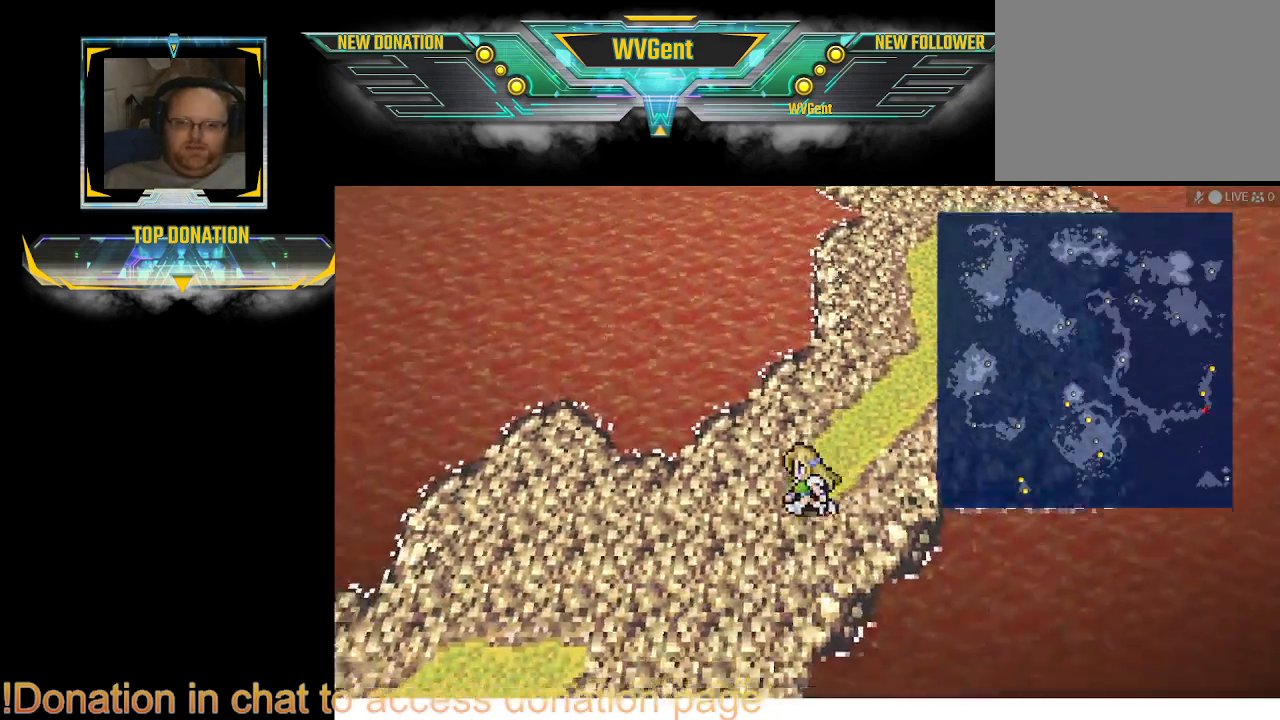
{"buttons": [], "left_stick": "left", "right_stick": "center", "events": [[467, "left_stick", "left"]]}
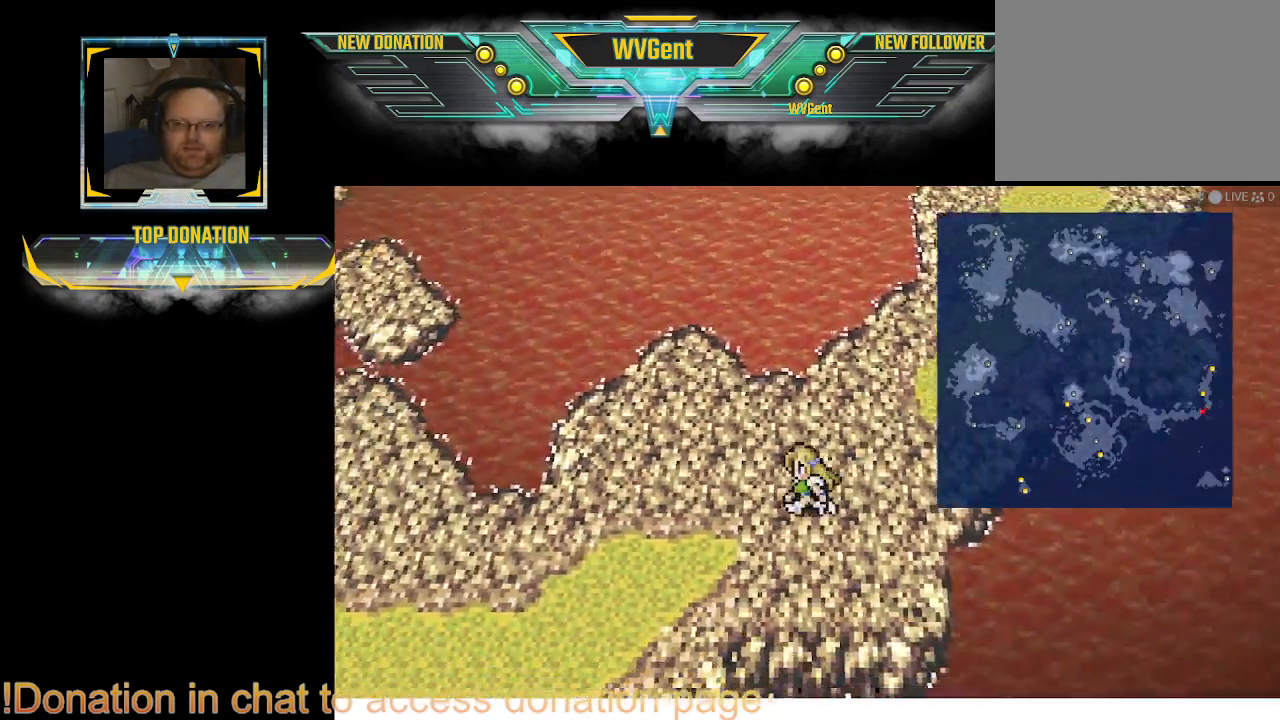
{"buttons": [], "left_stick": "down-left", "right_stick": "center", "events": [[400, "left_stick", "down-left"]]}
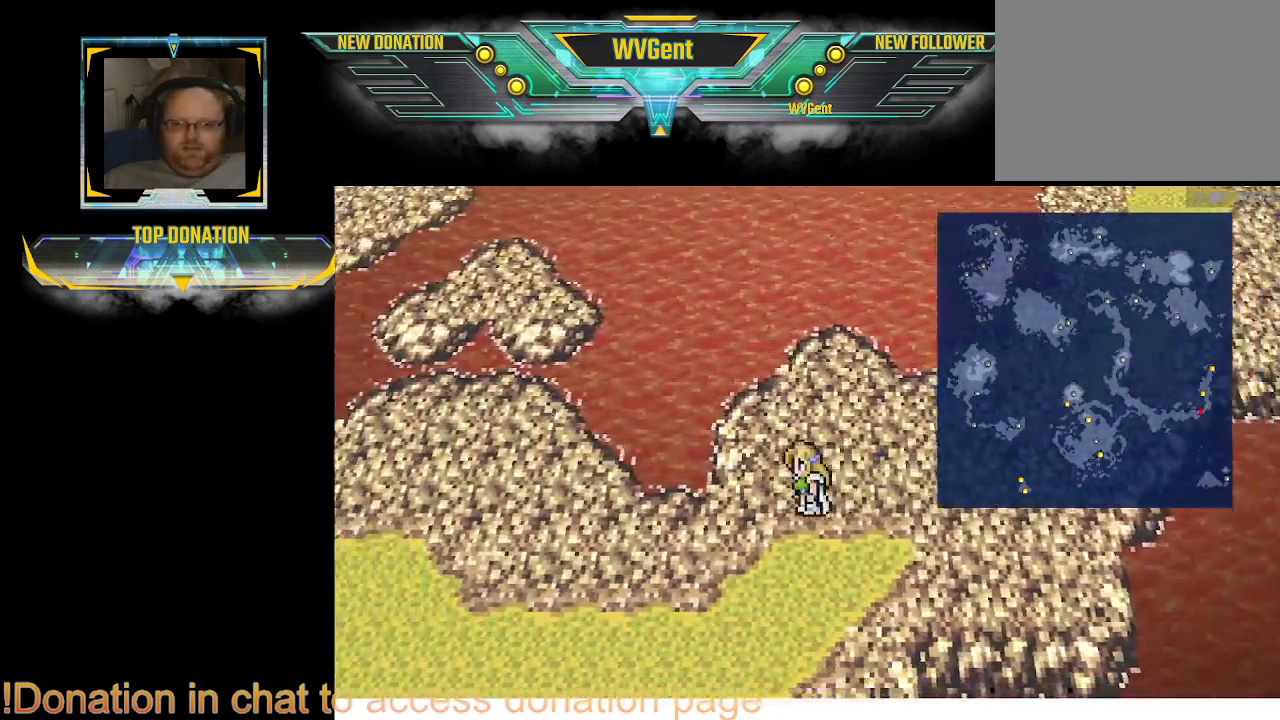
{"buttons": [], "left_stick": "left", "right_stick": "center", "events": [[100, "left_stick", "left"]]}
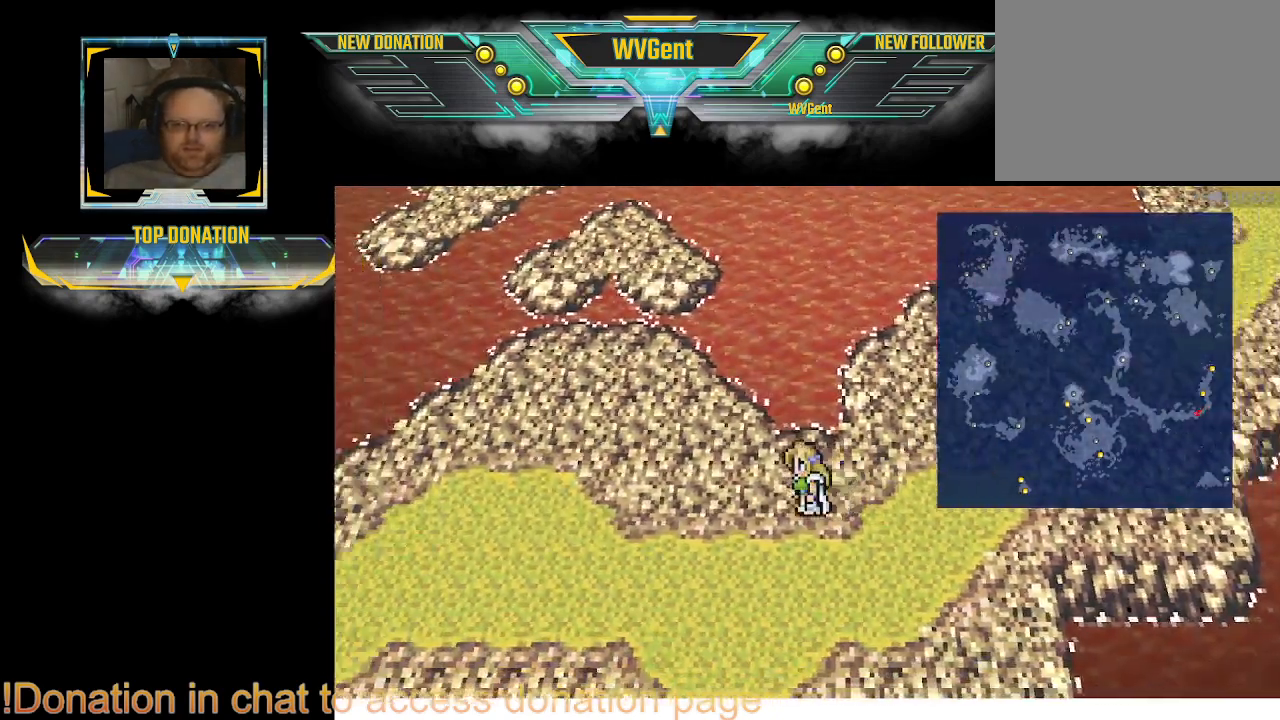
{"buttons": [], "left_stick": "left", "right_stick": "center", "events": []}
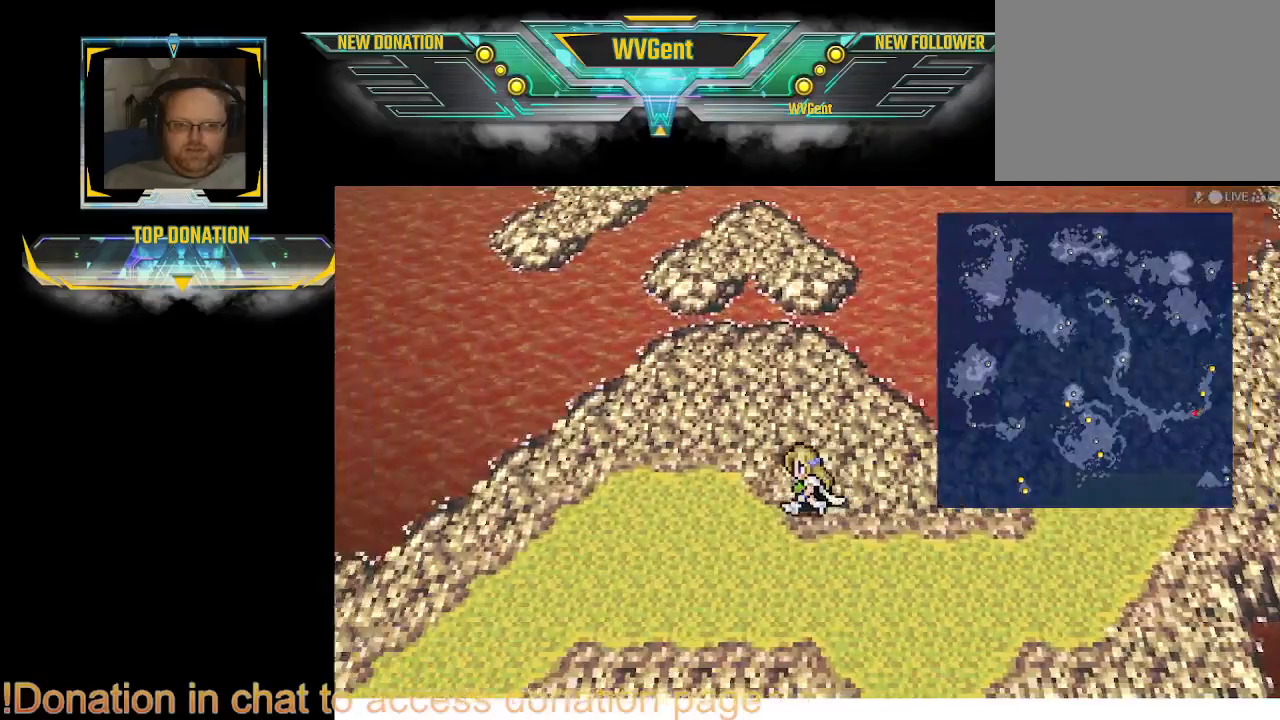
{"buttons": [], "left_stick": "down-left", "right_stick": "center", "events": [[367, "left_stick", "down-left"]]}
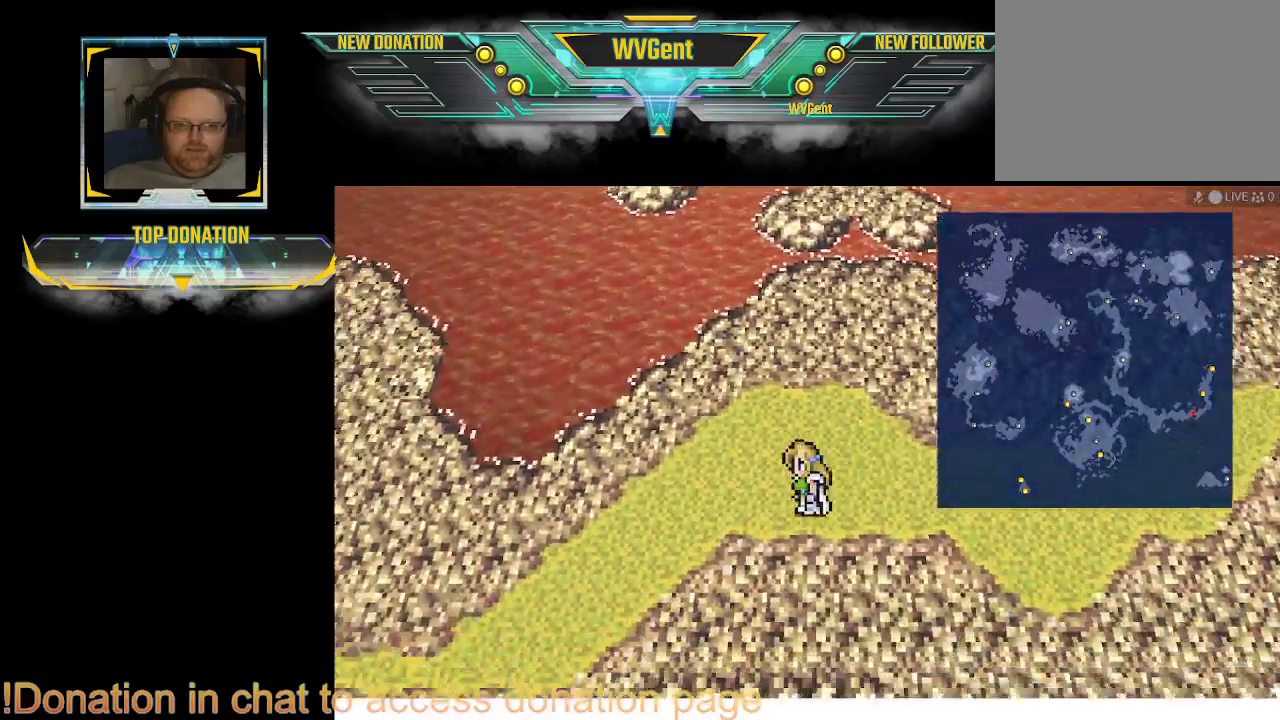
{"buttons": [], "left_stick": "left", "right_stick": "center", "events": [[33, "left_stick", "left"]]}
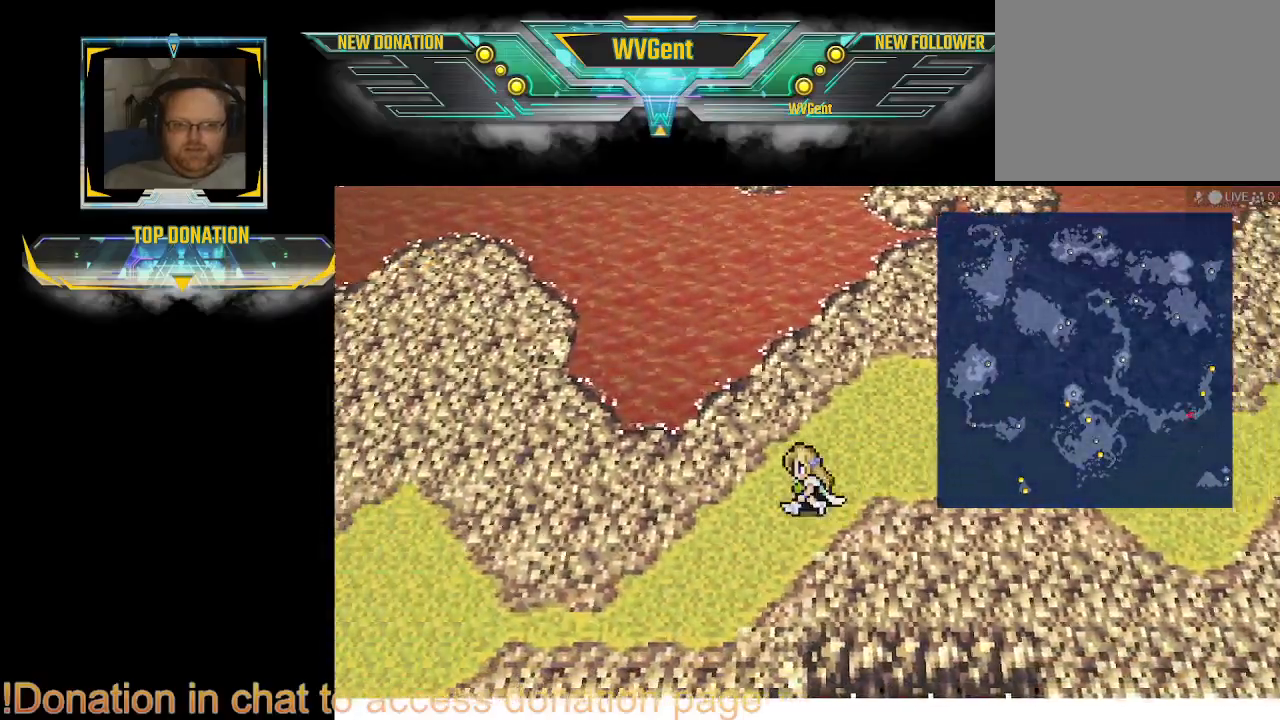
{"buttons": [], "left_stick": "left", "right_stick": "center", "events": []}
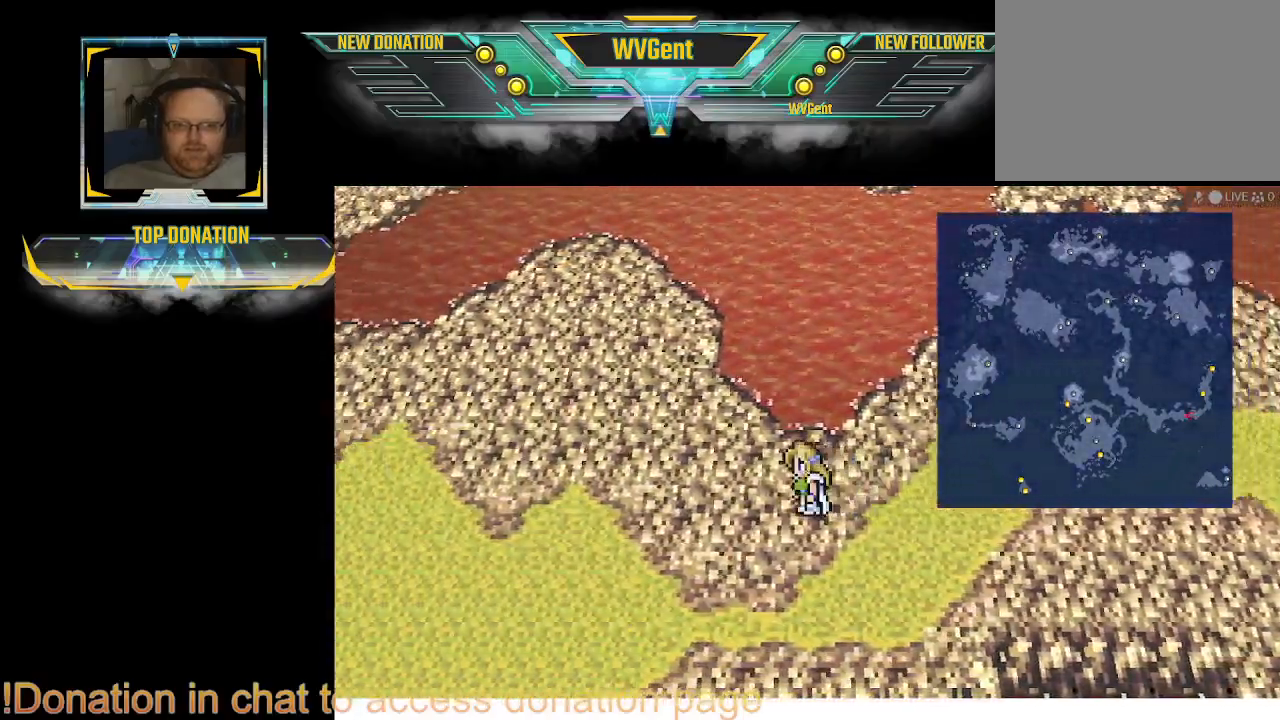
{"buttons": [], "left_stick": "left", "right_stick": "center", "events": []}
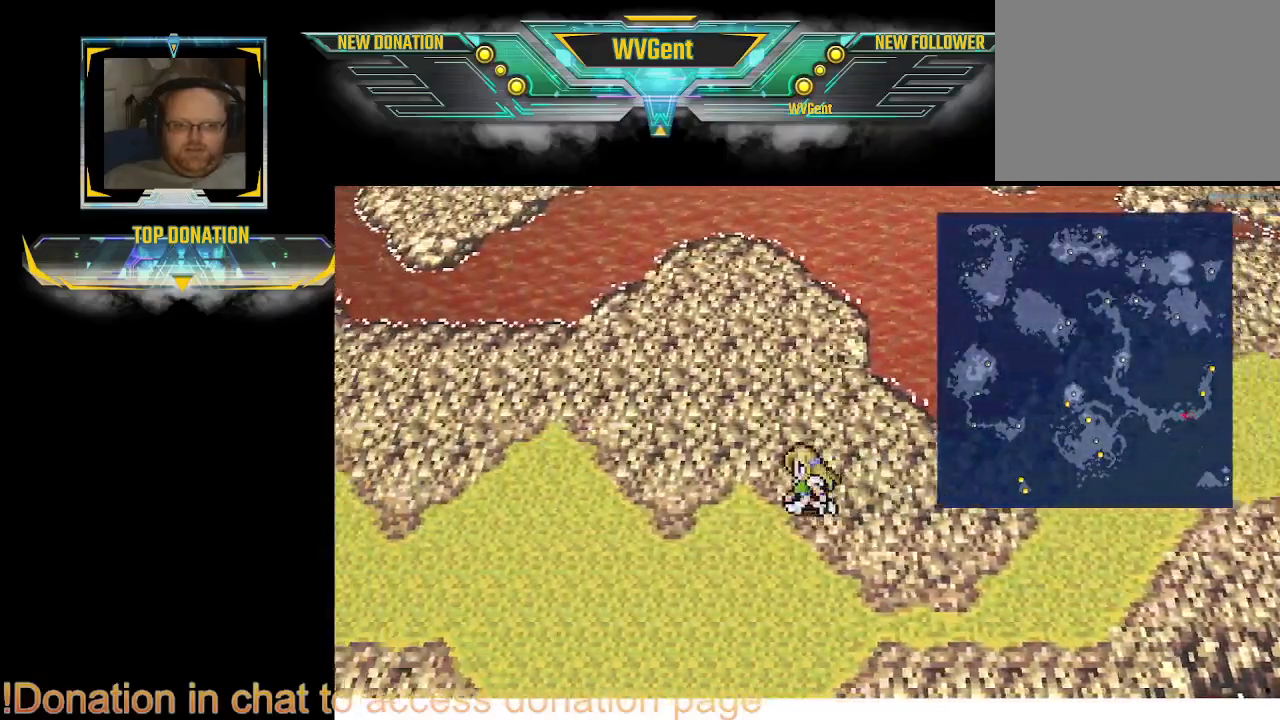
{"buttons": [], "left_stick": "down-left", "right_stick": "center", "events": [[233, "left_stick", "down-left"]]}
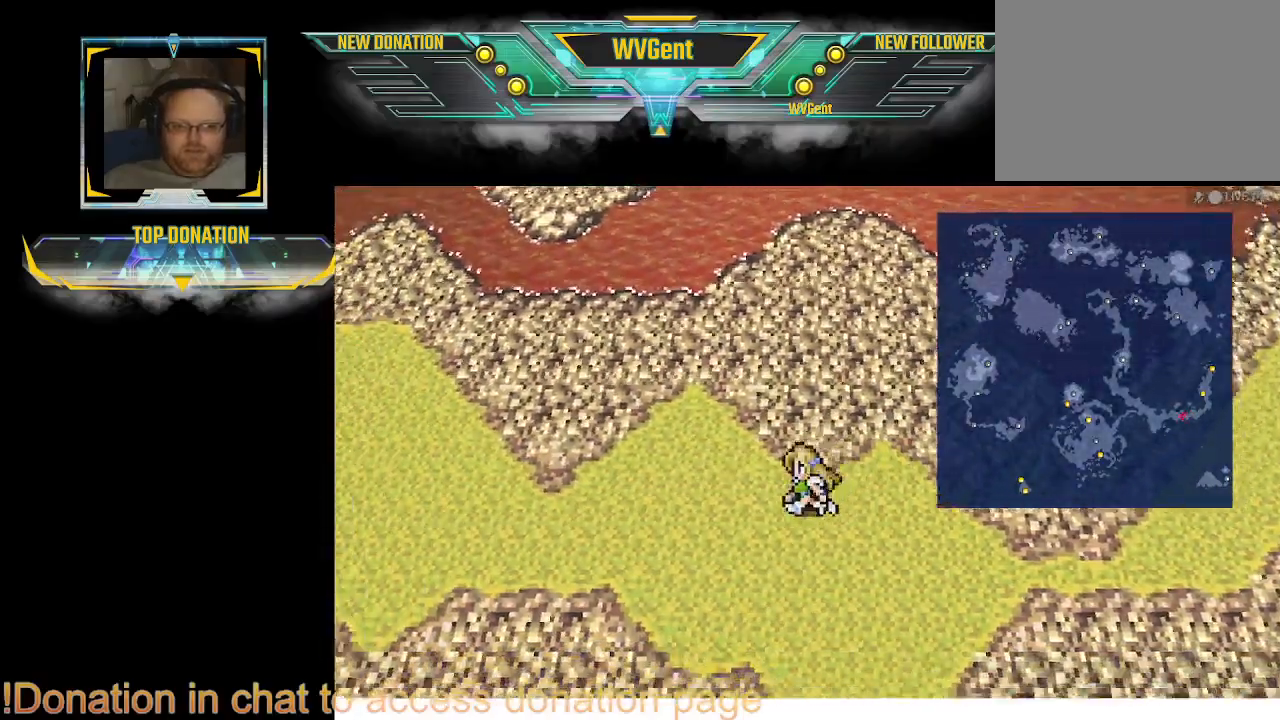
{"buttons": [], "left_stick": "left", "right_stick": "center", "events": [[200, "left_stick", "left"]]}
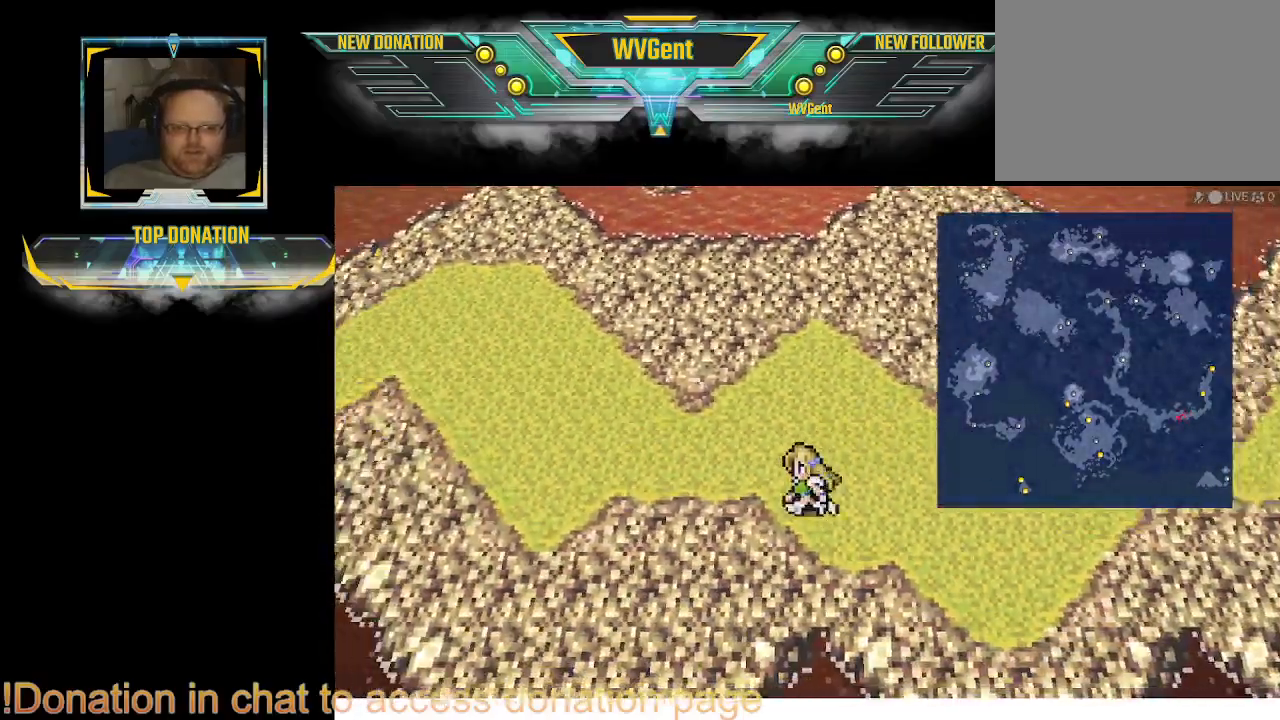
{"buttons": [], "left_stick": "left", "right_stick": "center", "events": []}
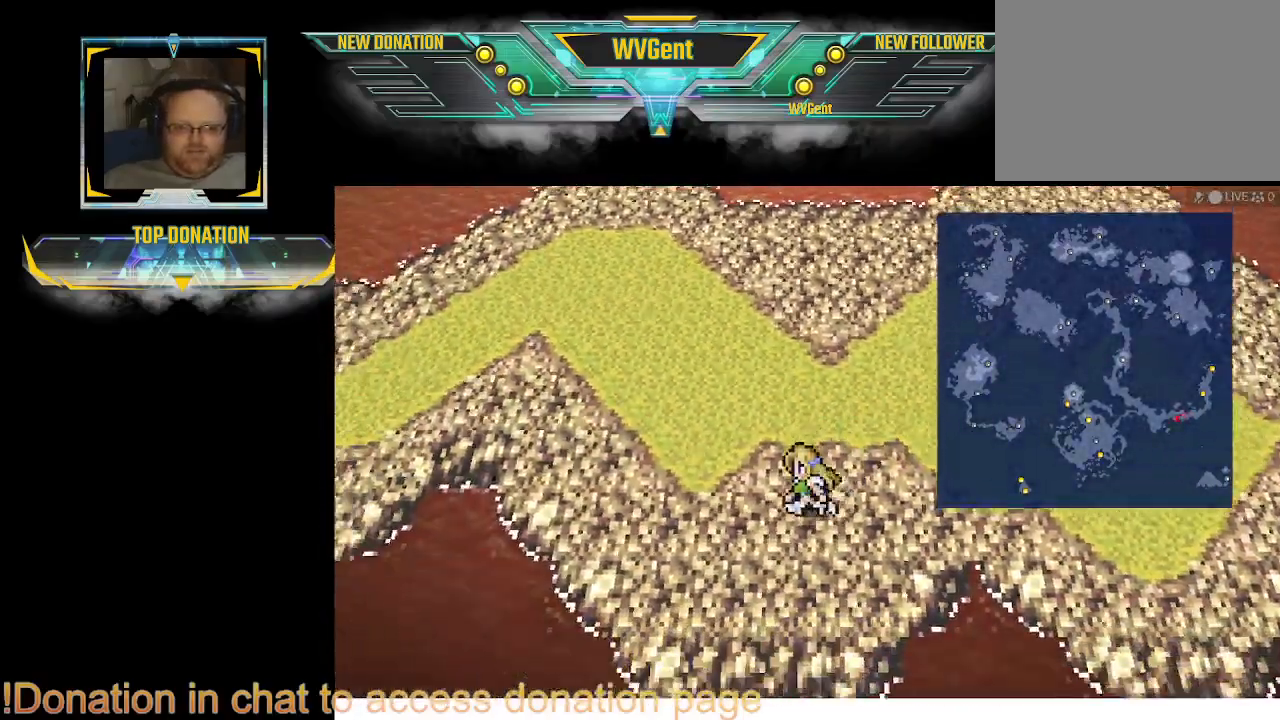
{"buttons": [], "left_stick": "up-left", "right_stick": "center", "events": [[200, "left_stick", "up-left"]]}
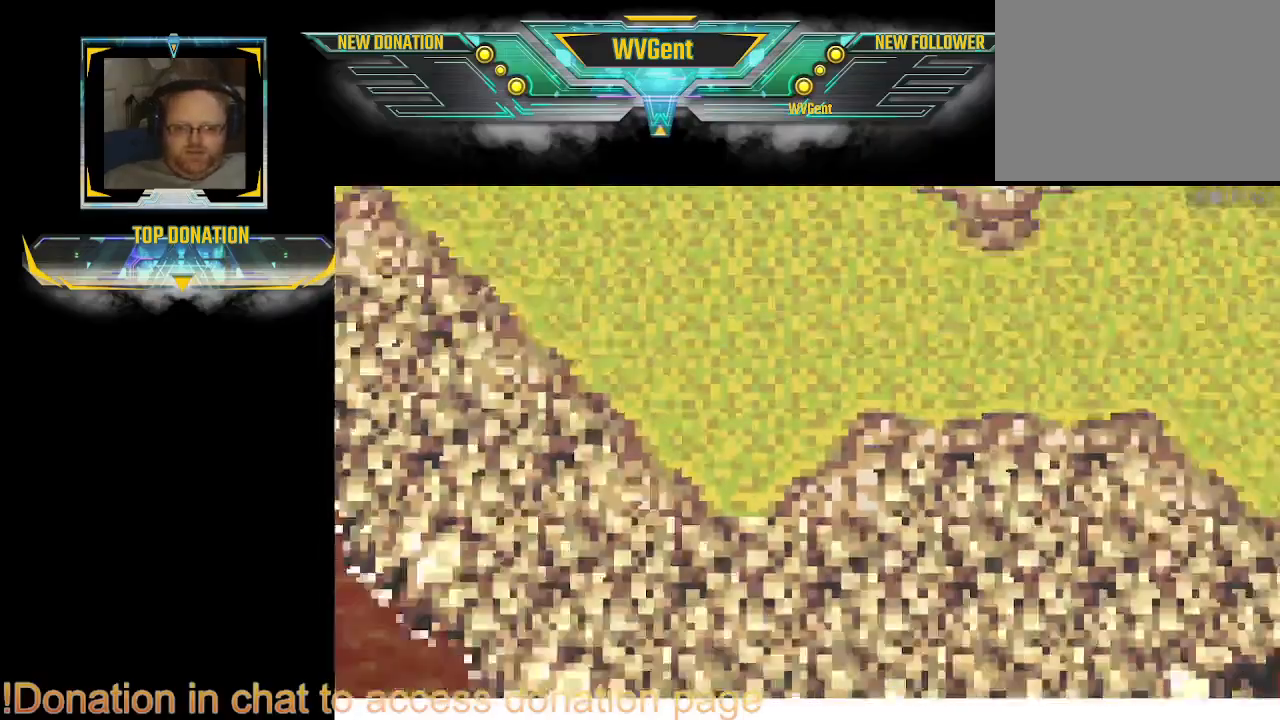
{"buttons": [], "left_stick": "center", "right_stick": "center", "events": [[300, "left_stick", "center"]]}